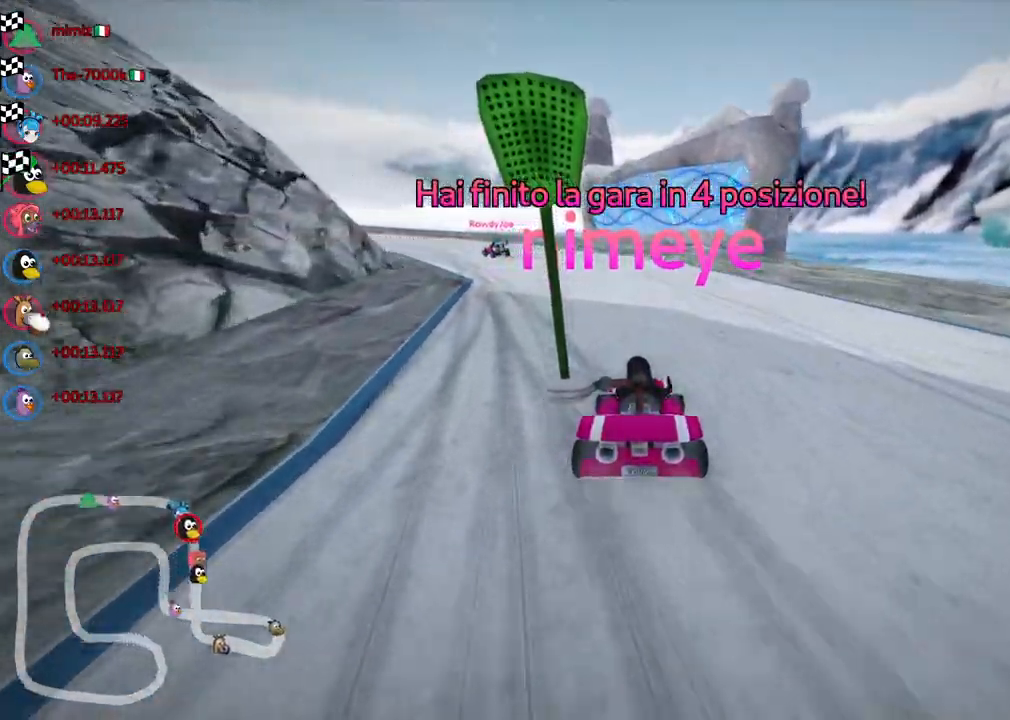
Gameplay with keyboard; each line is a JSON object with the keys held at the frame after it. "events" lists presses ("down") and releases ("up") of ".", "/", "alt_r", "b", "c", "comma", "ctrl_r", "d", "down", "f", "g", "h", "j", "k", "l", "left", "m", "n", "quote", "return", "right", "semicolon", "shift_r", "space", "super", "up" and "v" between this image and that frame as [ms after this image, input, new state], when the widget could be followed in between. No other keys are recorded. Mouse input is not recorded.
{"keys": [], "events": [[350, "right", "down"], [483, "right", "up"]]}
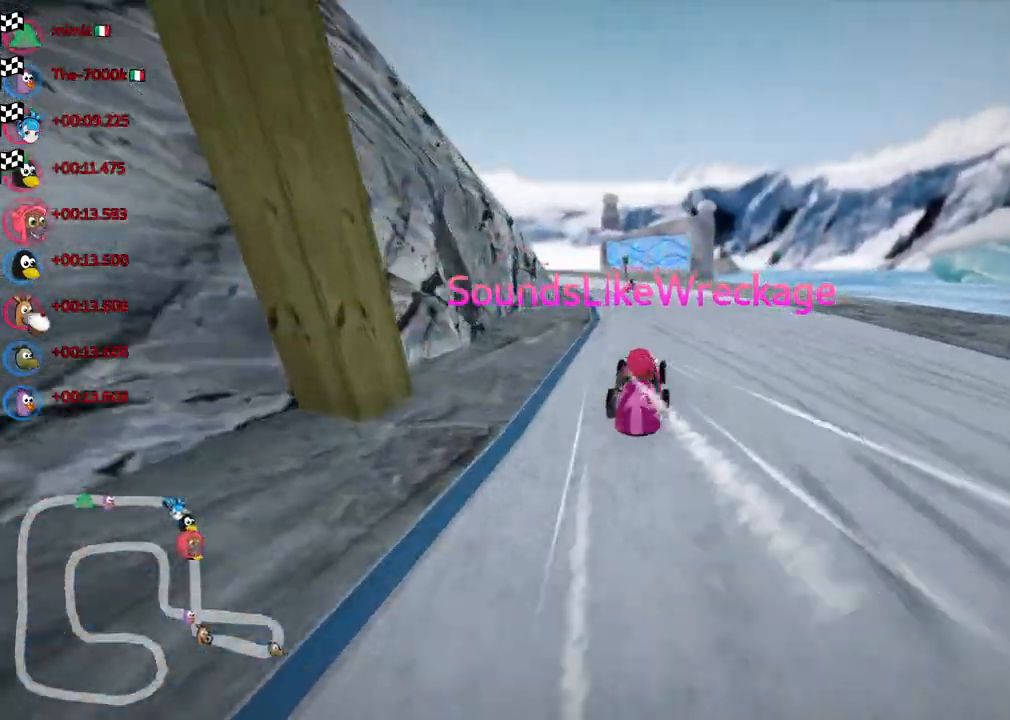
{"keys": [], "events": []}
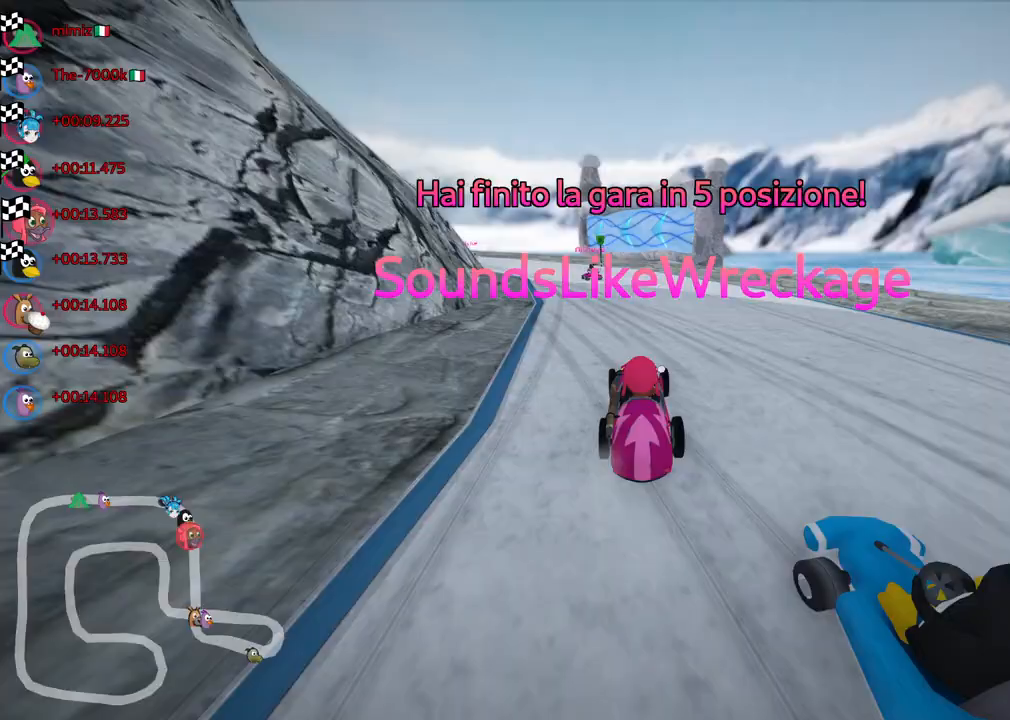
{"keys": ["right"], "events": [[467, "right", "down"]]}
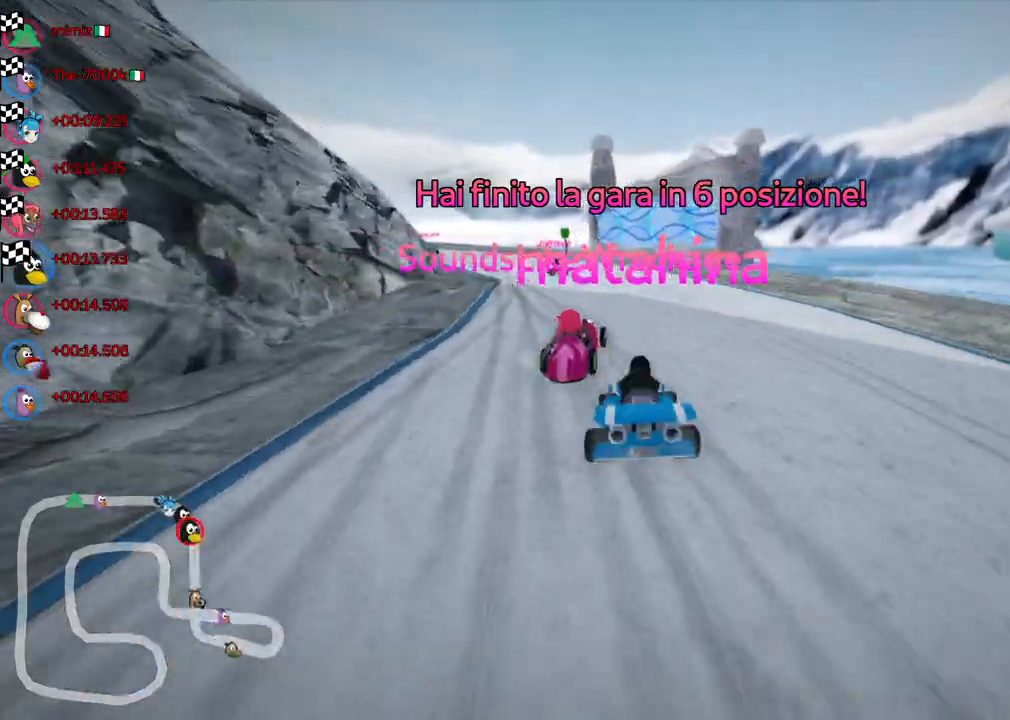
{"keys": [], "events": [[167, "right", "up"]]}
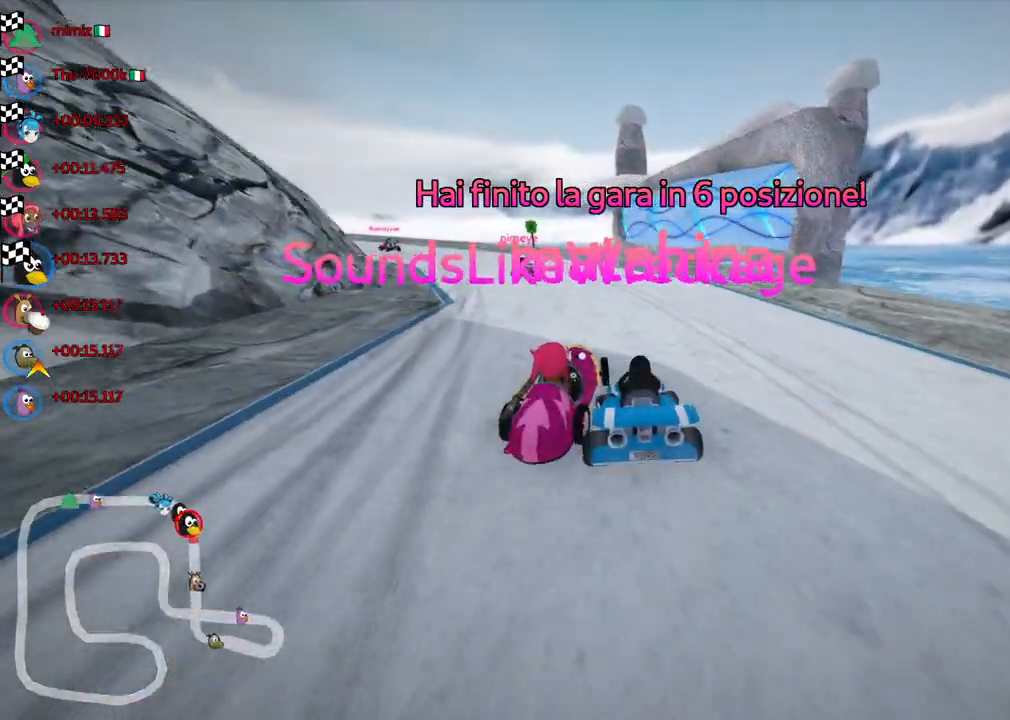
{"keys": []}
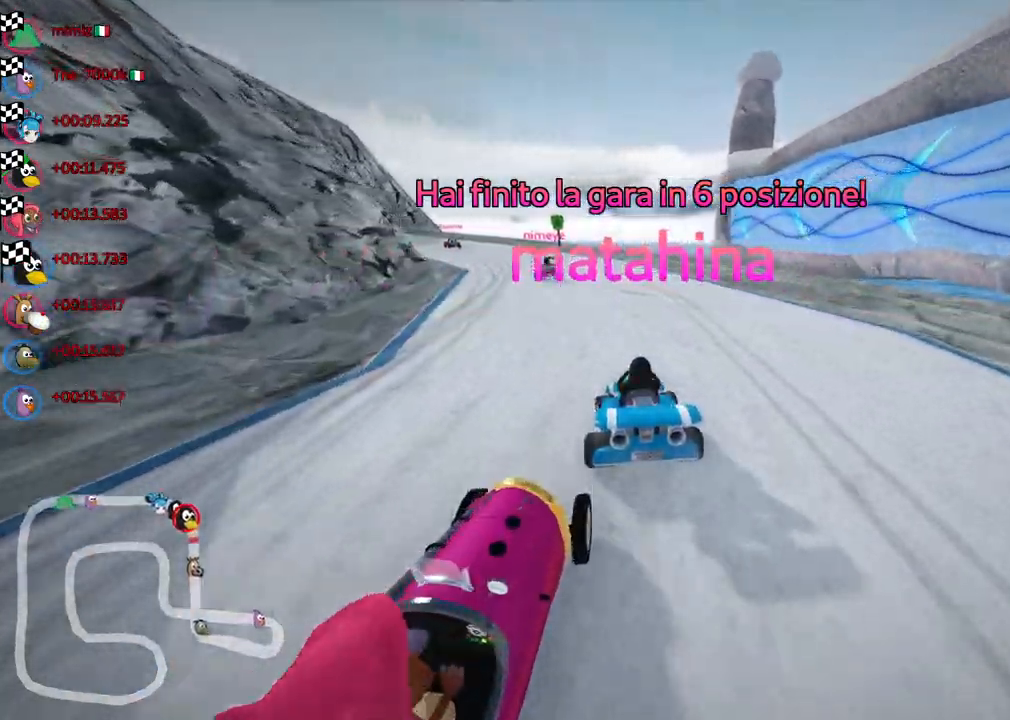
{"keys": [], "events": []}
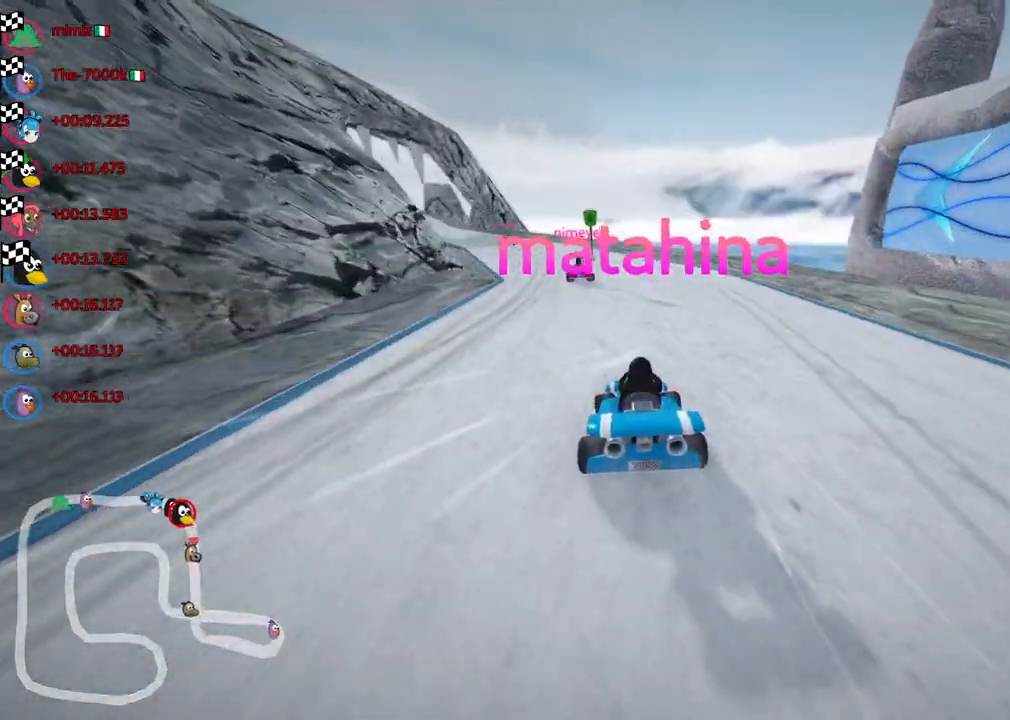
{"keys": [], "events": []}
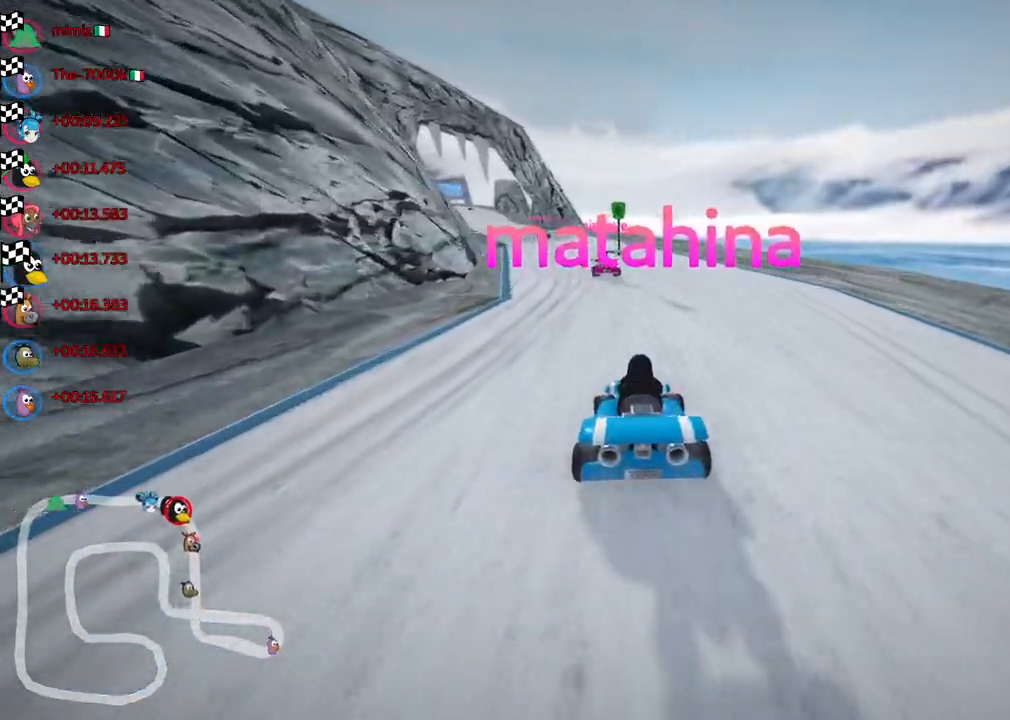
{"keys": []}
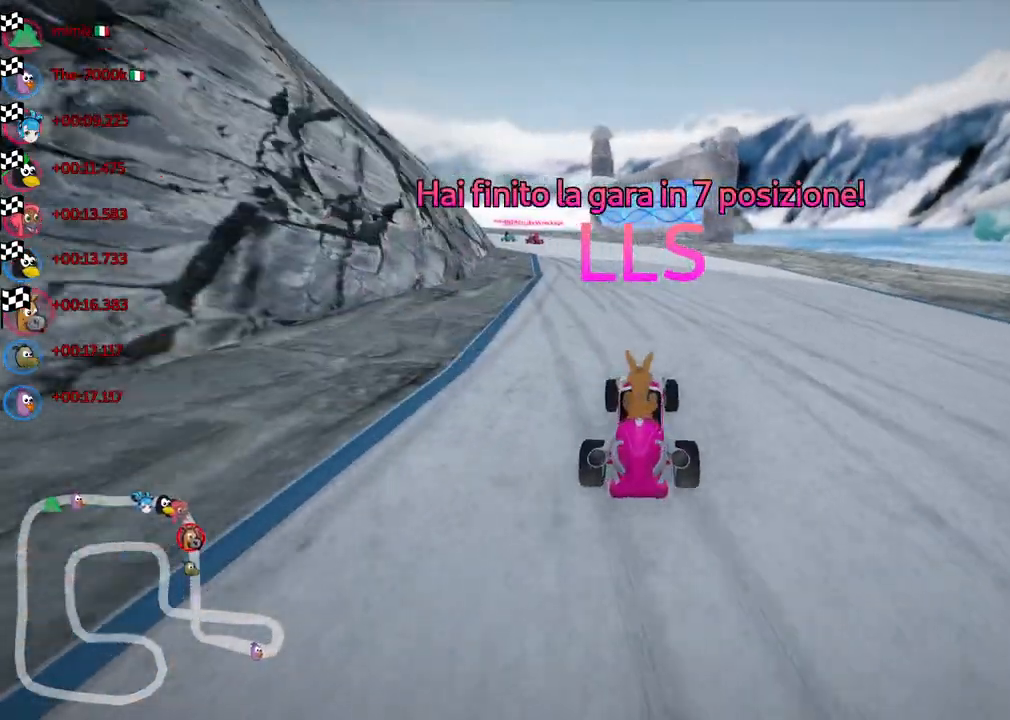
{"keys": [], "events": []}